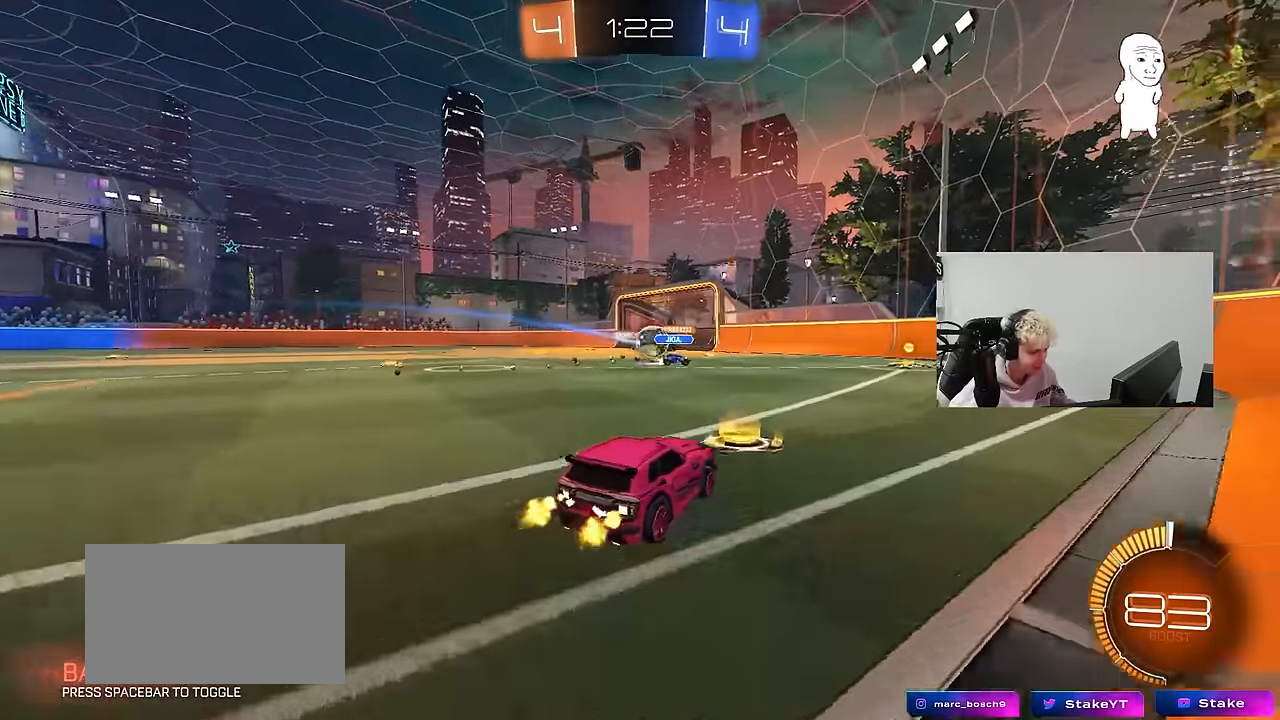
Gameplay with keyboard and mouse; each line is a JSON object with the keys and mouse buttons held at the frame after it. "events" lists presses ("down") and releases ("up") of "1", "2", "3", "4", "5", "a", "alt", "c", "caps_lock", "ctrl", "d", "e", "f", "g", "q", "r", "s", "shift", "space", "t", "tab", "v", "w", "x", "z", "mouse_left", "mouse_wheel" and "mouse_right" between this image and that frame as [ms after this image, input, new state], when the widget could be followed in between. "mouse_left", "mouse_wheel", "mouse_right" = the "left", "wheel", "right" buttons of the "mouse" list. No other keys are recorded. "wheel" means that the mouse wheel is clicked or scrolled. "mouse_move" is the direction in which the mouse moves at that frame (one of eight, or "still"), when it could be read.
{"keys": ["a", "w"], "mouse": [], "mouse_move": "still", "events": [[150, "a", "up"], [466, "a", "down"]]}
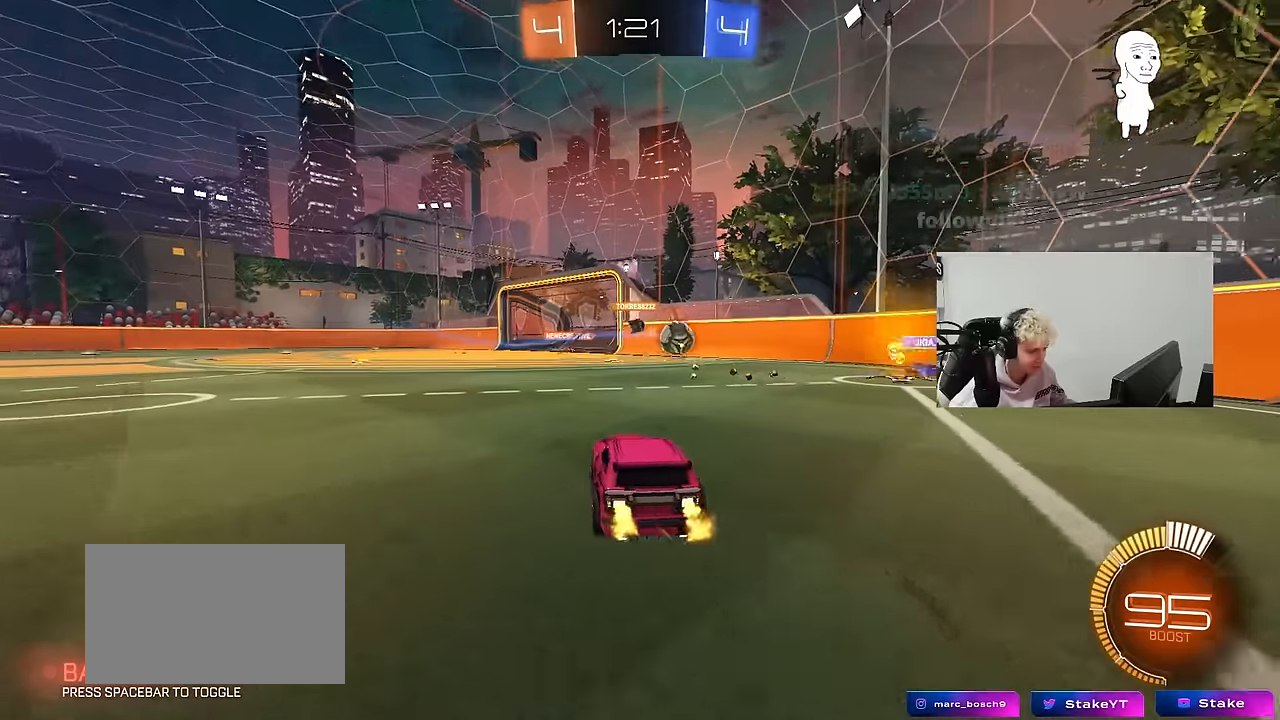
{"keys": ["w"], "mouse": [], "mouse_move": "still", "events": [[166, "a", "up"]]}
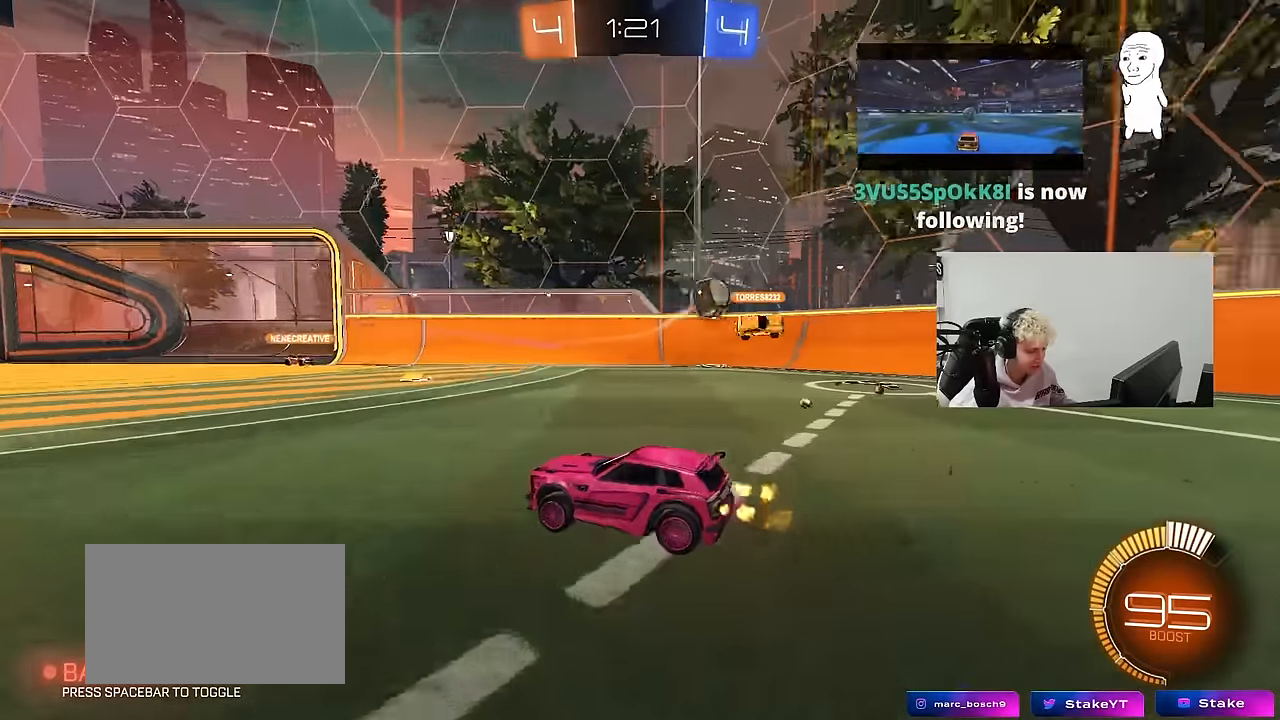
{"keys": ["w"], "mouse": [], "mouse_move": "still", "events": []}
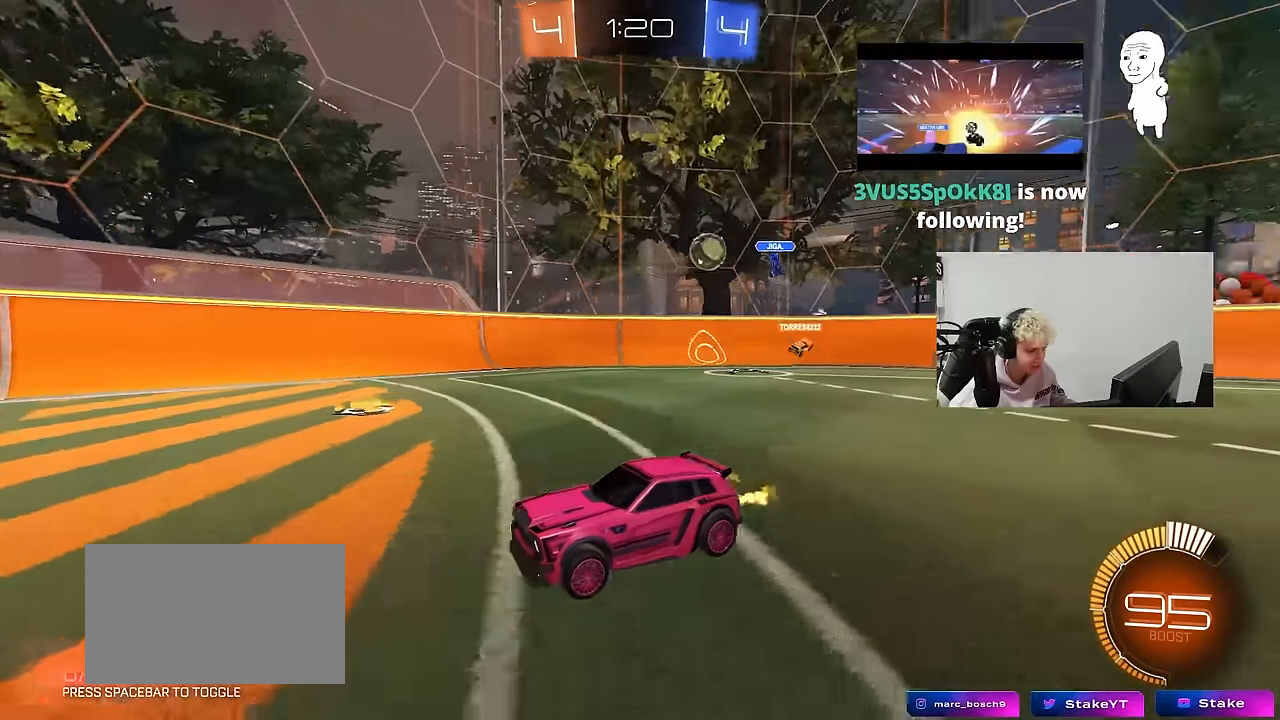
{"keys": ["w"], "mouse": [], "mouse_move": "still", "events": []}
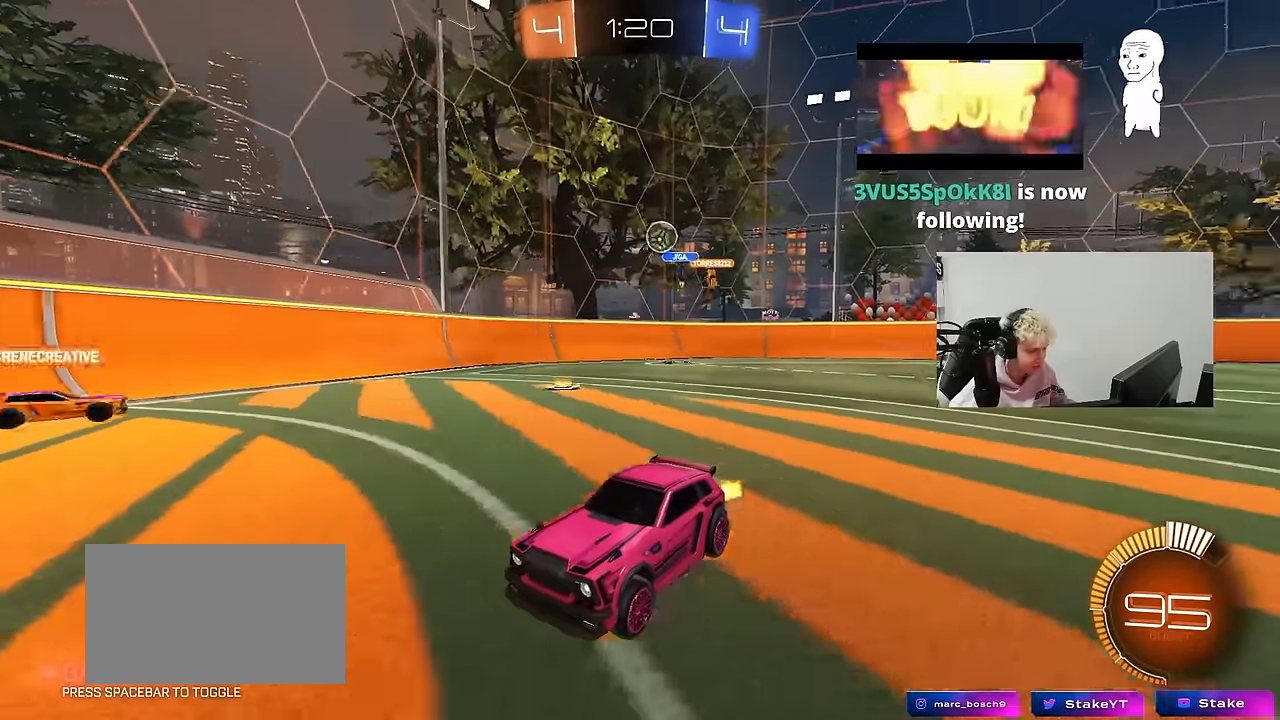
{"keys": ["d", "w"], "mouse": [], "mouse_move": "still", "events": [[450, "d", "down"]]}
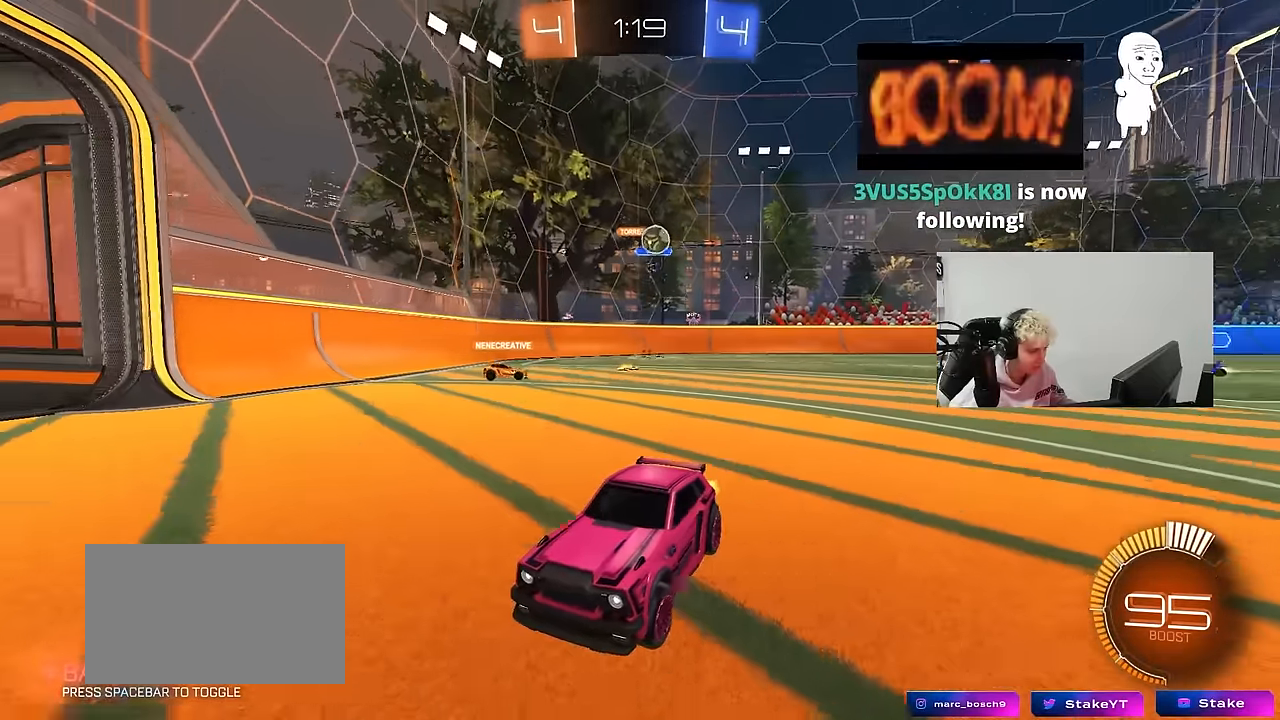
{"keys": ["d", "w"], "mouse": [], "mouse_move": "still", "events": [[133, "shift", "down"], [316, "shift", "up"]]}
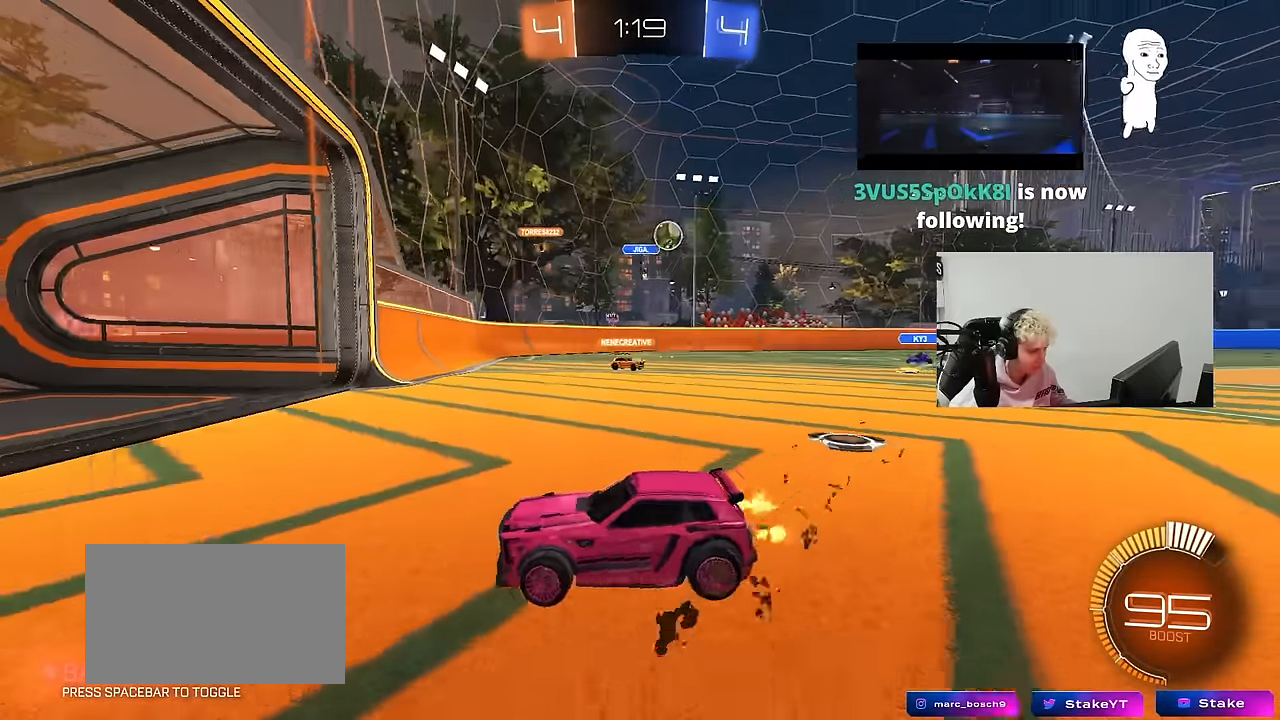
{"keys": [], "mouse": [], "mouse_move": "still", "events": [[50, "shift", "down"], [200, "w", "up"], [233, "d", "up"], [233, "shift", "up"], [283, "a", "down"], [283, "s", "down"], [433, "a", "up"], [433, "s", "up"]]}
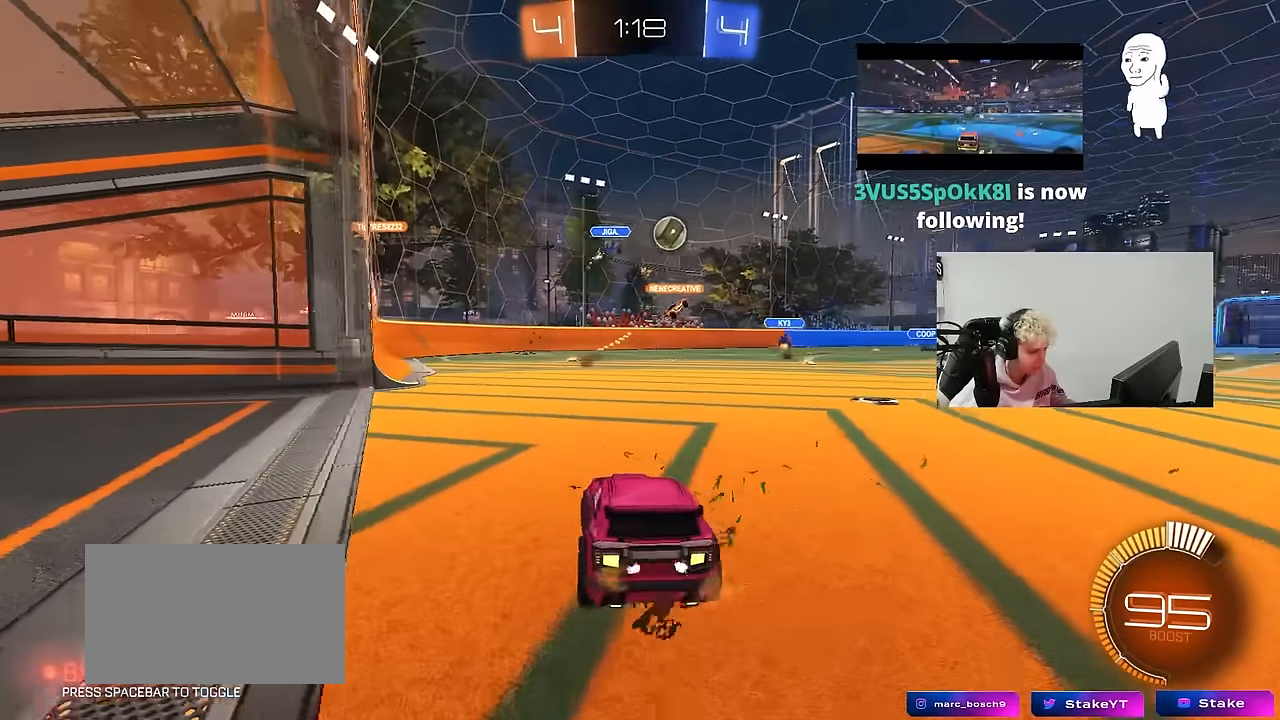
{"keys": ["d", "w"], "mouse": ["left"], "mouse_move": "still", "events": [[66, "d", "down"], [66, "w", "down"], [116, "mouse_left", "down"], [250, "mouse_left", "up"], [300, "mouse_left", "down"], [350, "d", "up"], [483, "d", "down"]]}
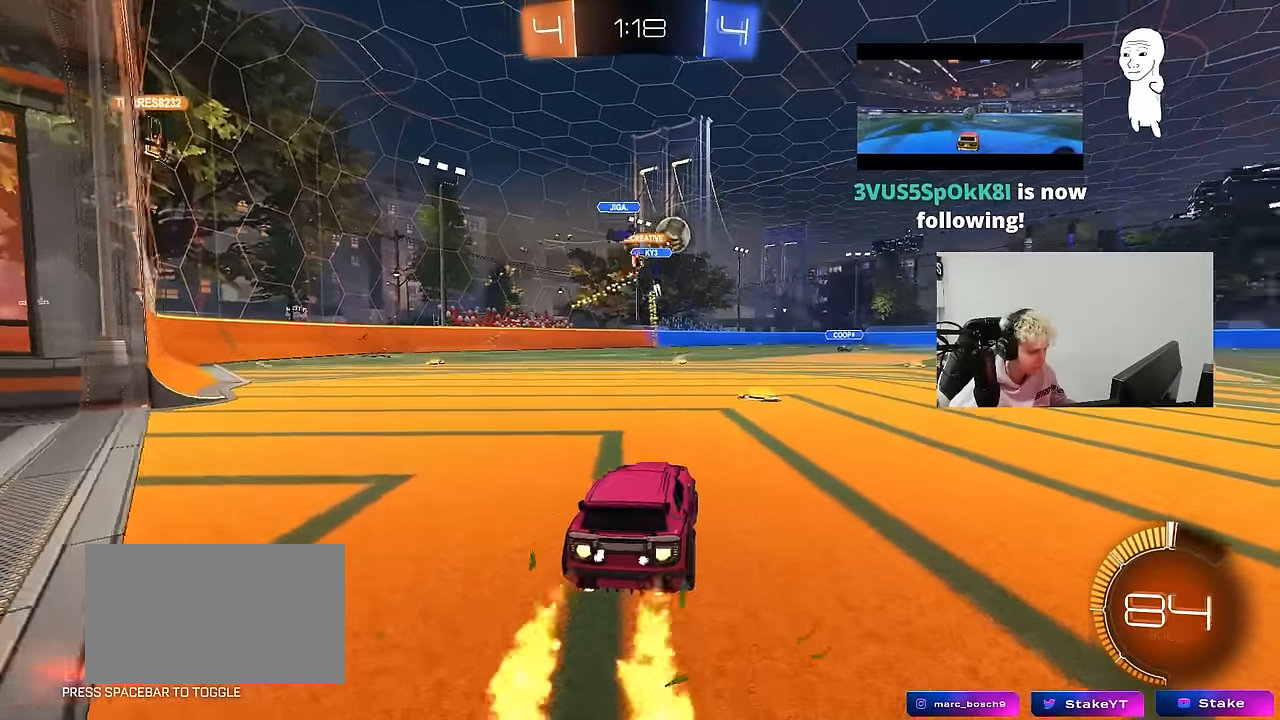
{"keys": ["d", "w"], "mouse": [], "mouse_move": "still", "events": [[133, "mouse_left", "up"], [233, "a", "down"], [233, "d", "up"], [233, "mouse_left", "down"], [316, "a", "up"], [400, "mouse_left", "up"], [416, "d", "down"]]}
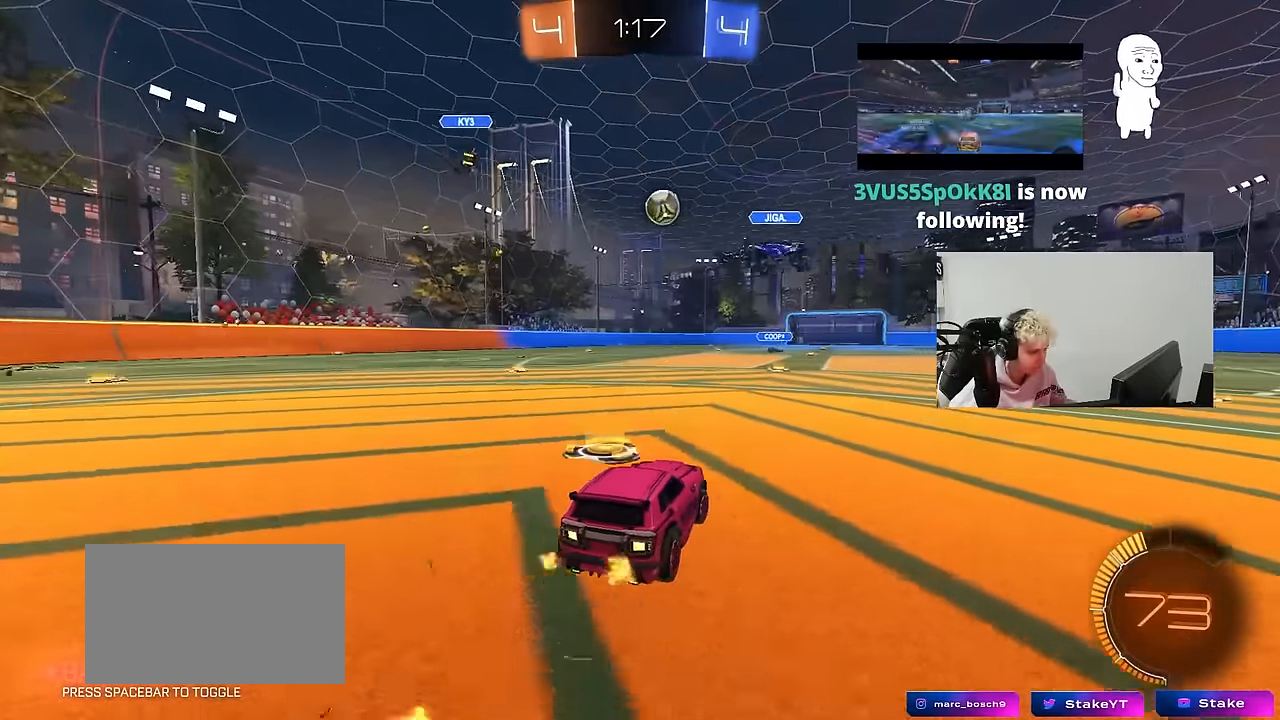
{"keys": [], "mouse": [], "mouse_move": "still", "events": [[50, "d", "up"], [50, "mouse_right", "down"], [100, "a", "down"], [150, "a", "up"], [150, "mouse_right", "up"], [233, "w", "up"]]}
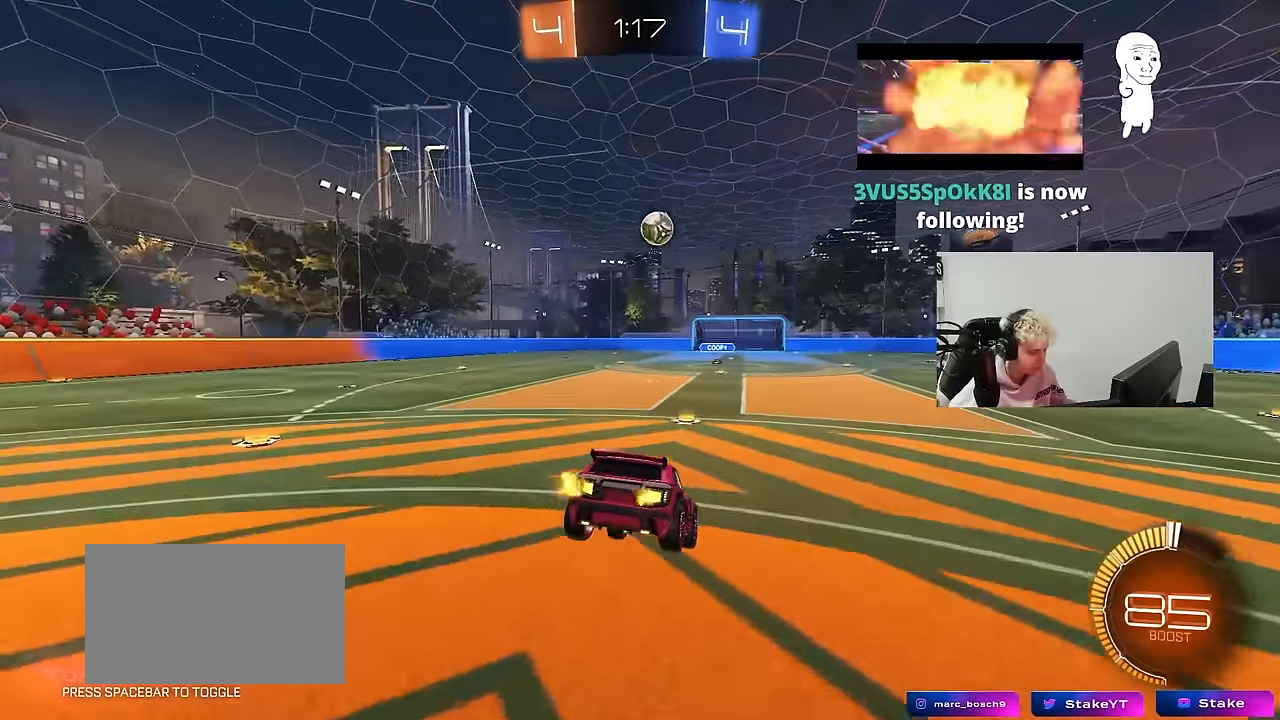
{"keys": [], "mouse": [], "mouse_move": "still", "events": [[66, "s", "down"], [166, "s", "up"], [350, "d", "down"], [450, "d", "up"]]}
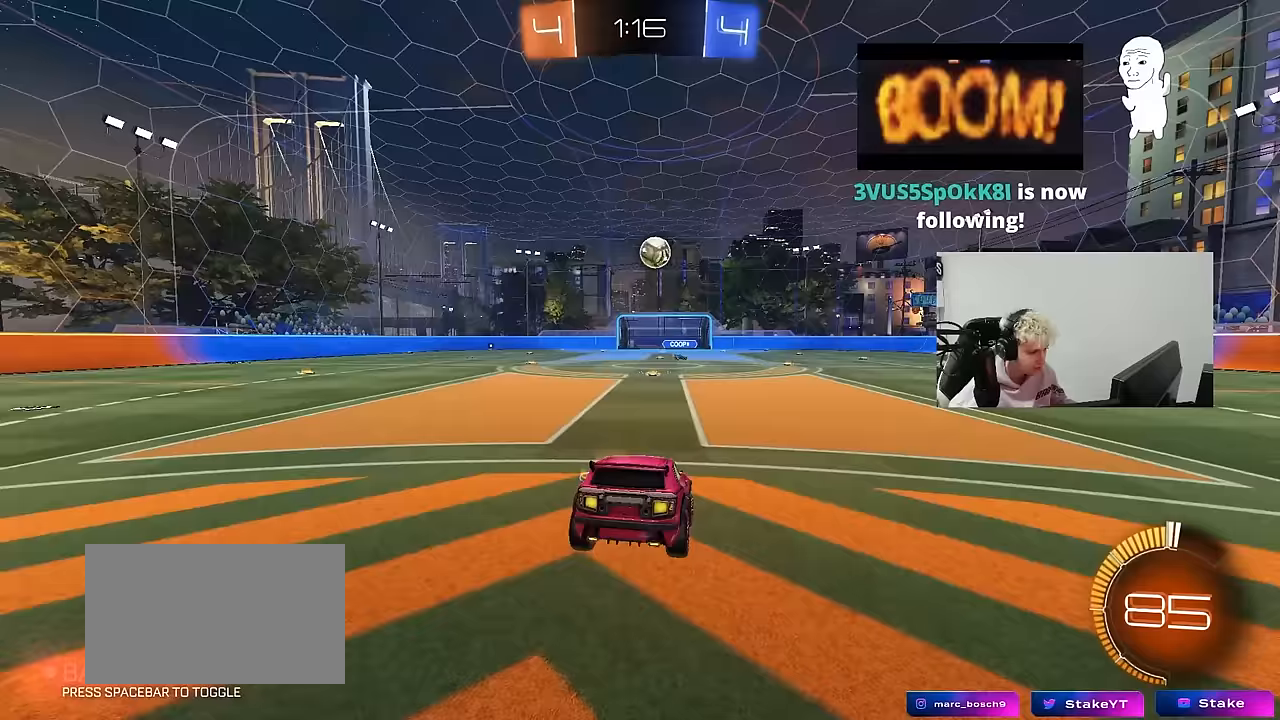
{"keys": ["d"], "mouse": [], "mouse_move": "still", "events": [[133, "s", "down"], [233, "a", "down"], [367, "a", "up"], [367, "s", "up"], [450, "d", "down"]]}
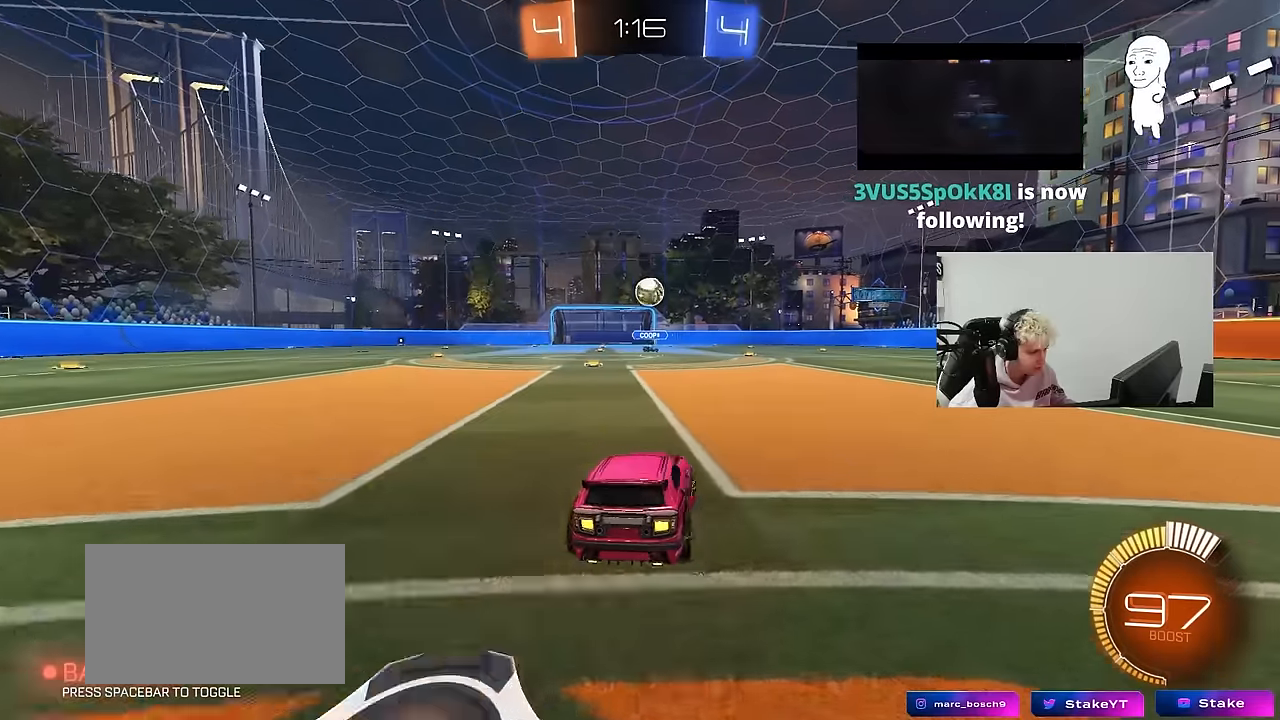
{"keys": [], "mouse": [], "mouse_move": "still", "events": [[200, "d", "up"], [233, "mouse_right", "down"], [233, "s", "down"], [333, "a", "down"], [467, "a", "up"], [467, "mouse_right", "up"], [467, "s", "up"]]}
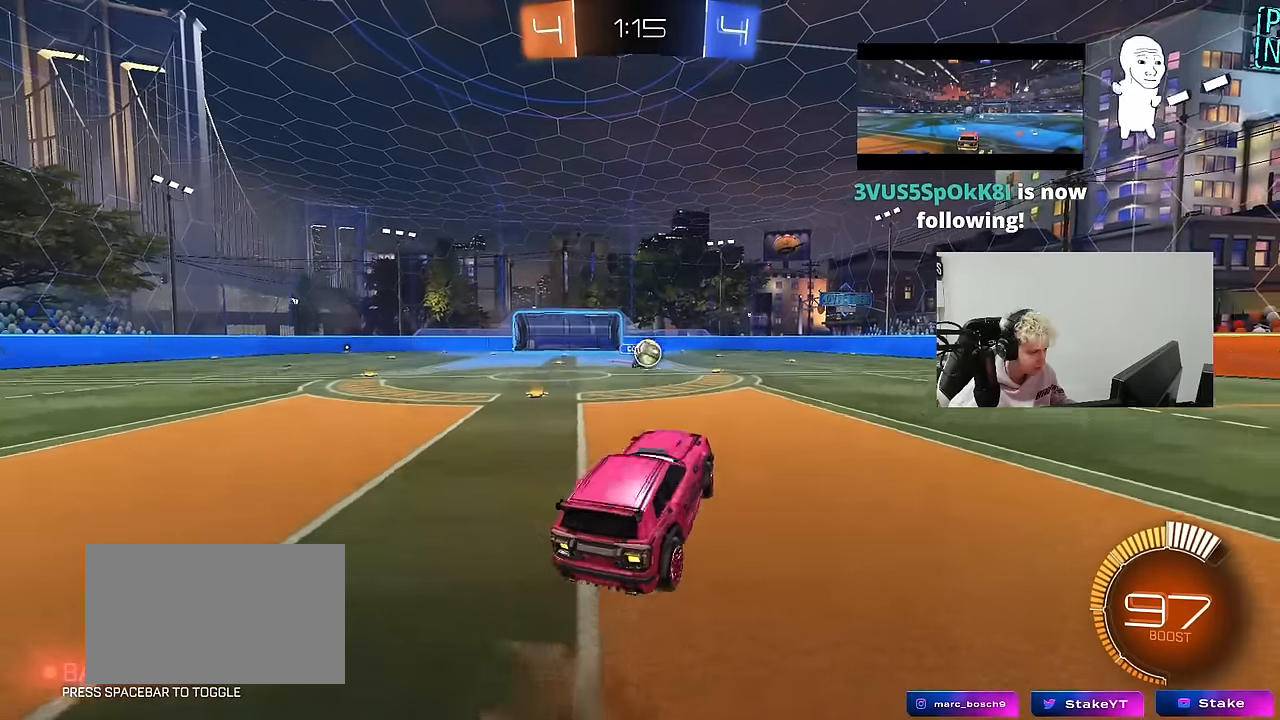
{"keys": ["d", "s"], "mouse": [], "mouse_move": "still", "events": [[17, "mouse_left", "down"], [17, "mouse_right", "down"], [67, "d", "down"], [67, "s", "down"], [117, "s", "up"], [167, "mouse_left", "up"], [167, "mouse_right", "up"], [167, "shift", "down"], [217, "s", "down"], [267, "shift", "up"]]}
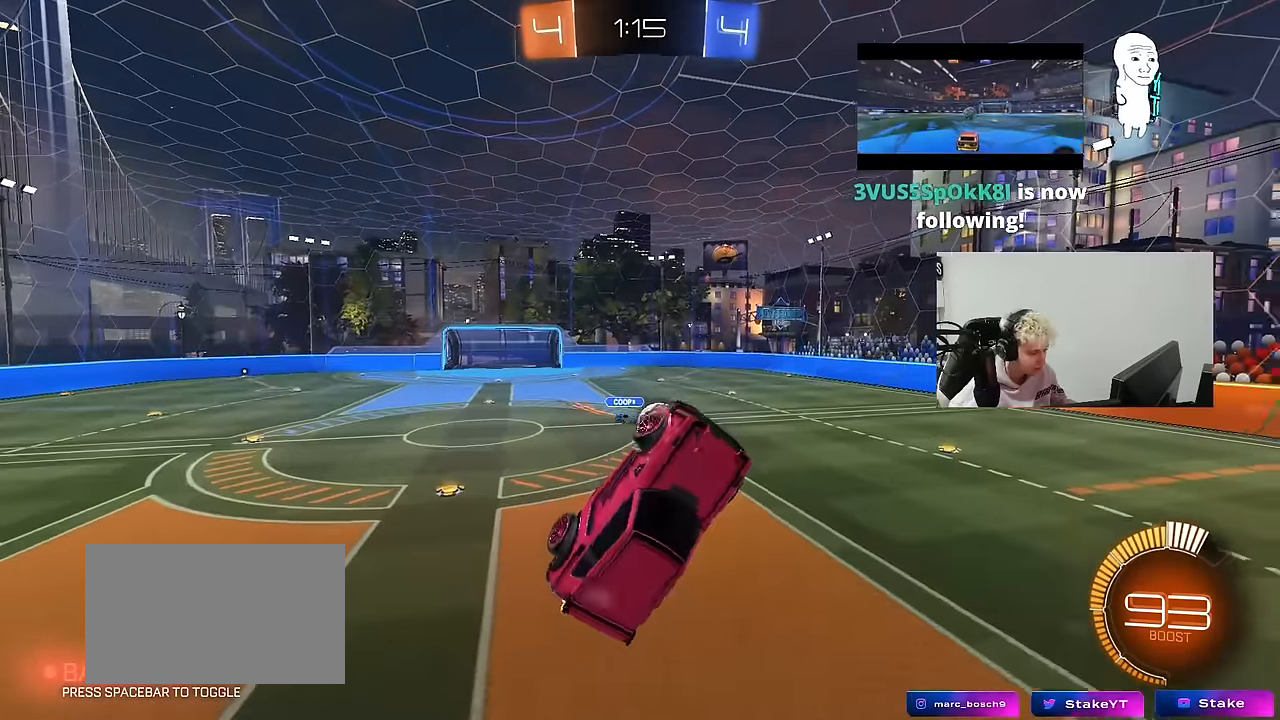
{"keys": ["d", "shift", "w"], "mouse": ["left"], "mouse_move": "still", "events": [[83, "mouse_left", "down"], [133, "shift", "down"], [183, "s", "up"], [317, "w", "down"]]}
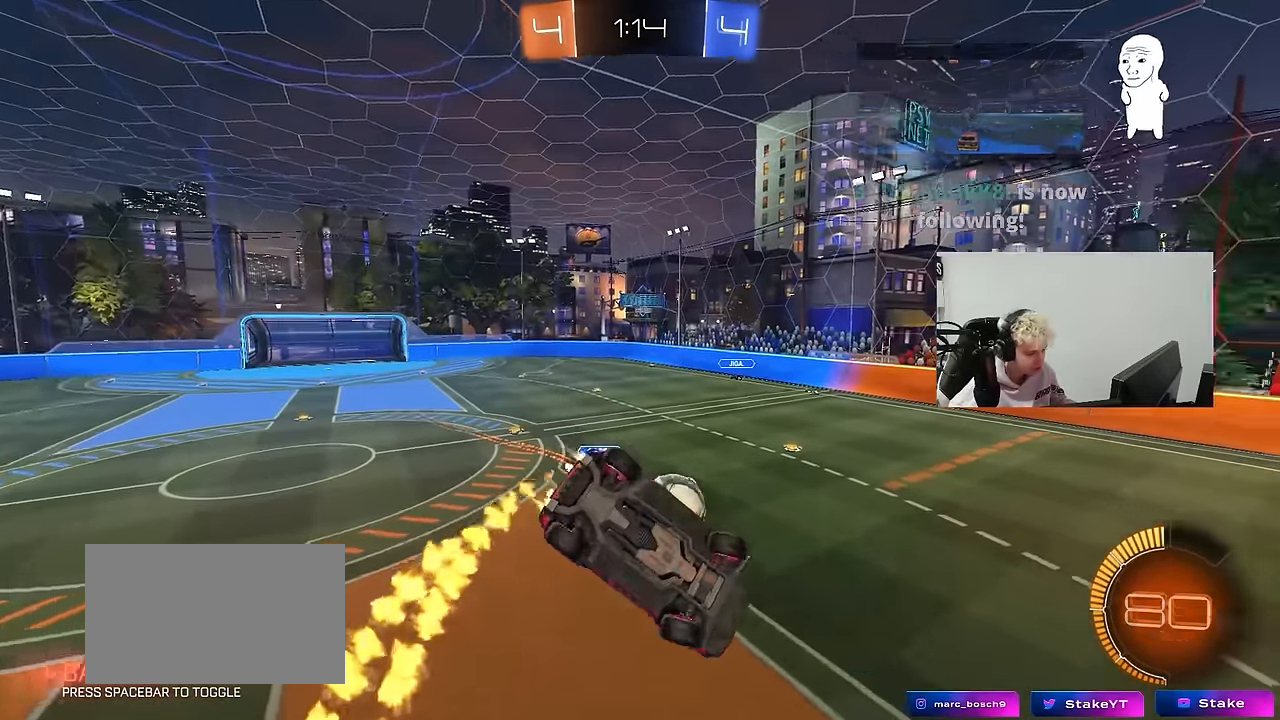
{"keys": [], "mouse": ["left"], "mouse_move": "still", "events": [[200, "d", "up"], [200, "w", "up"], [283, "a", "down"], [283, "s", "down"], [283, "shift", "up"], [383, "a", "up"], [433, "s", "up"]]}
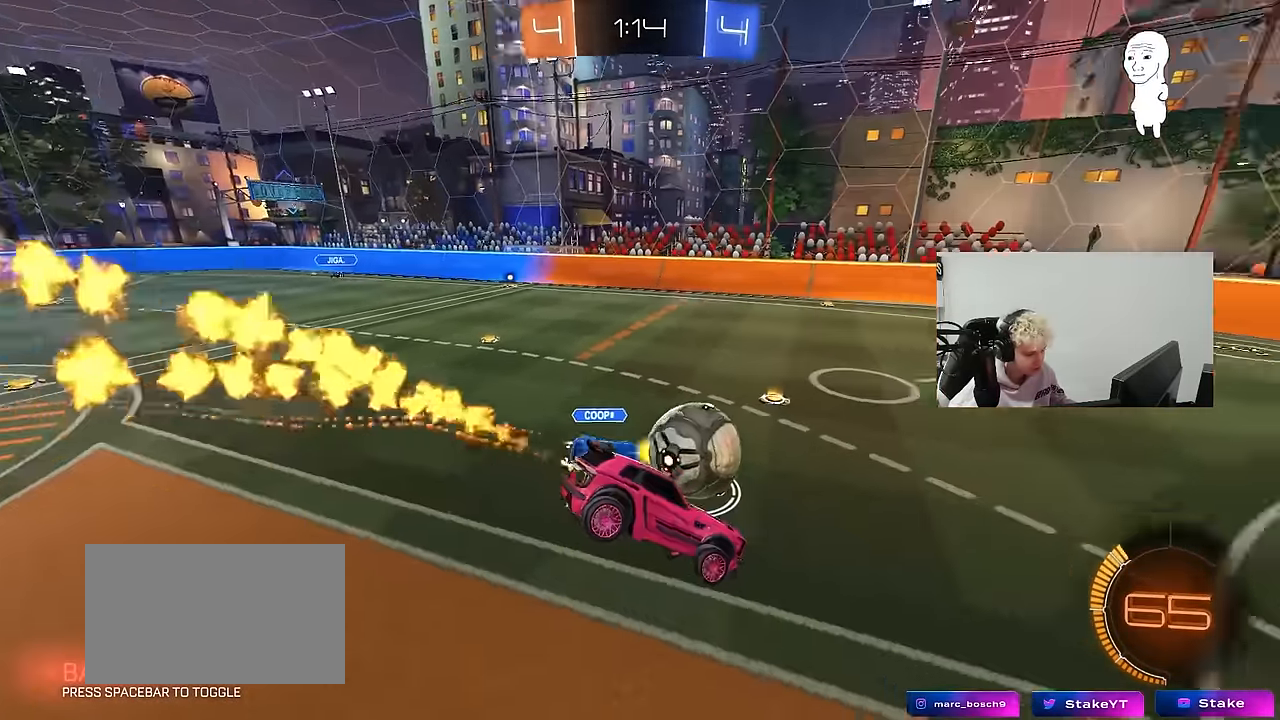
{"keys": ["d", "w"], "mouse": [], "mouse_move": "still", "events": [[17, "mouse_left", "up"], [67, "d", "down"], [250, "d", "up"], [300, "w", "down"], [350, "d", "down"]]}
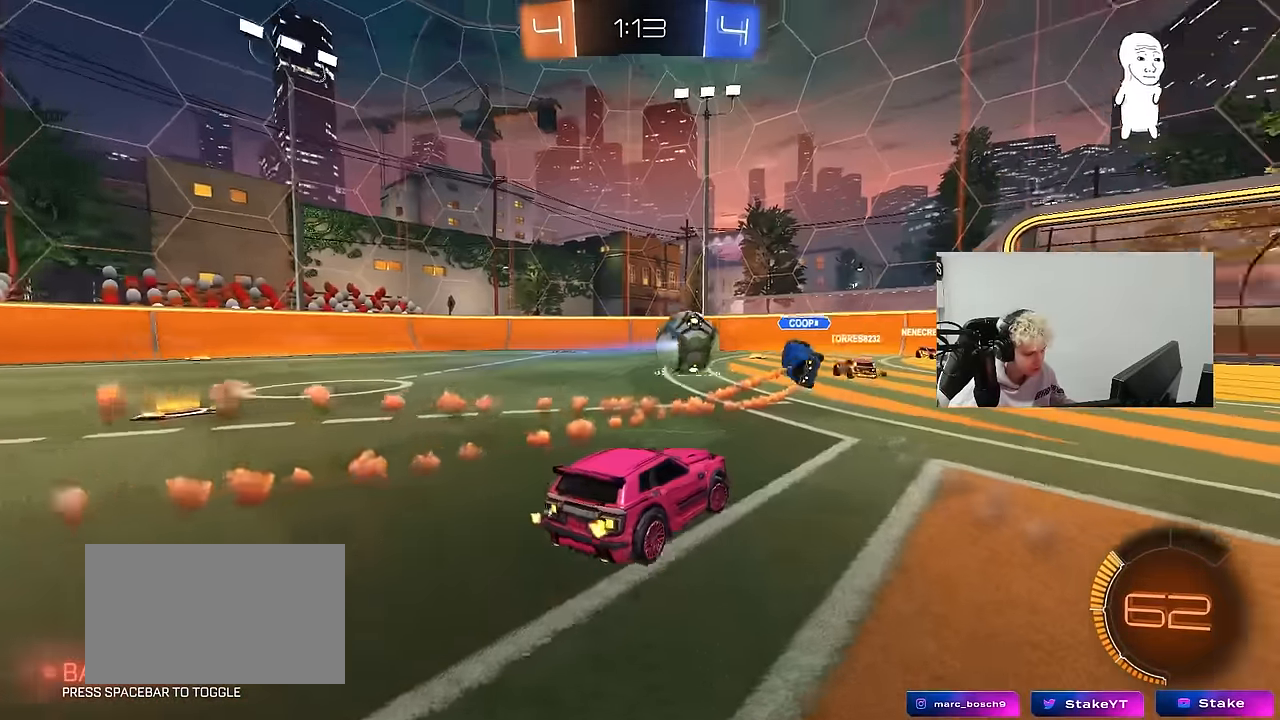
{"keys": ["w"], "mouse": [], "mouse_move": "still", "events": [[33, "d", "up"], [183, "d", "down"], [317, "d", "up"], [367, "a", "down"], [500, "a", "up"]]}
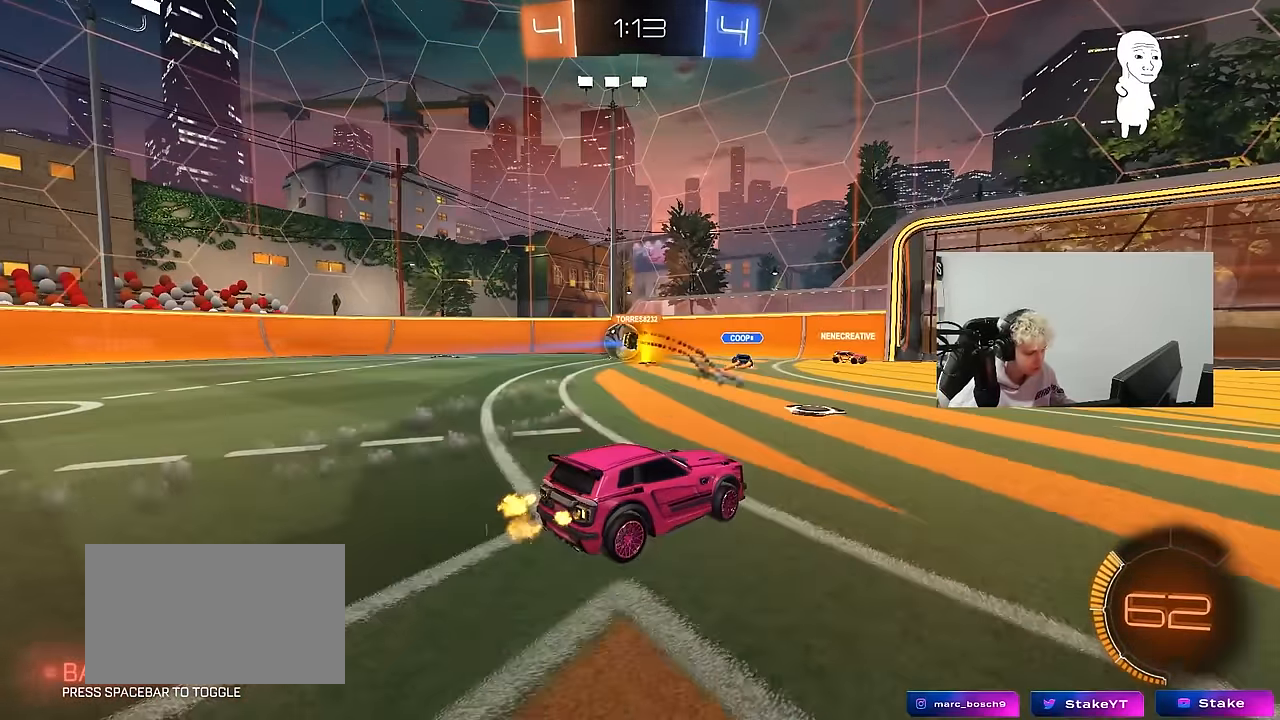
{"keys": ["w"], "mouse": [], "mouse_move": "still", "events": [[150, "d", "down"], [383, "d", "up"]]}
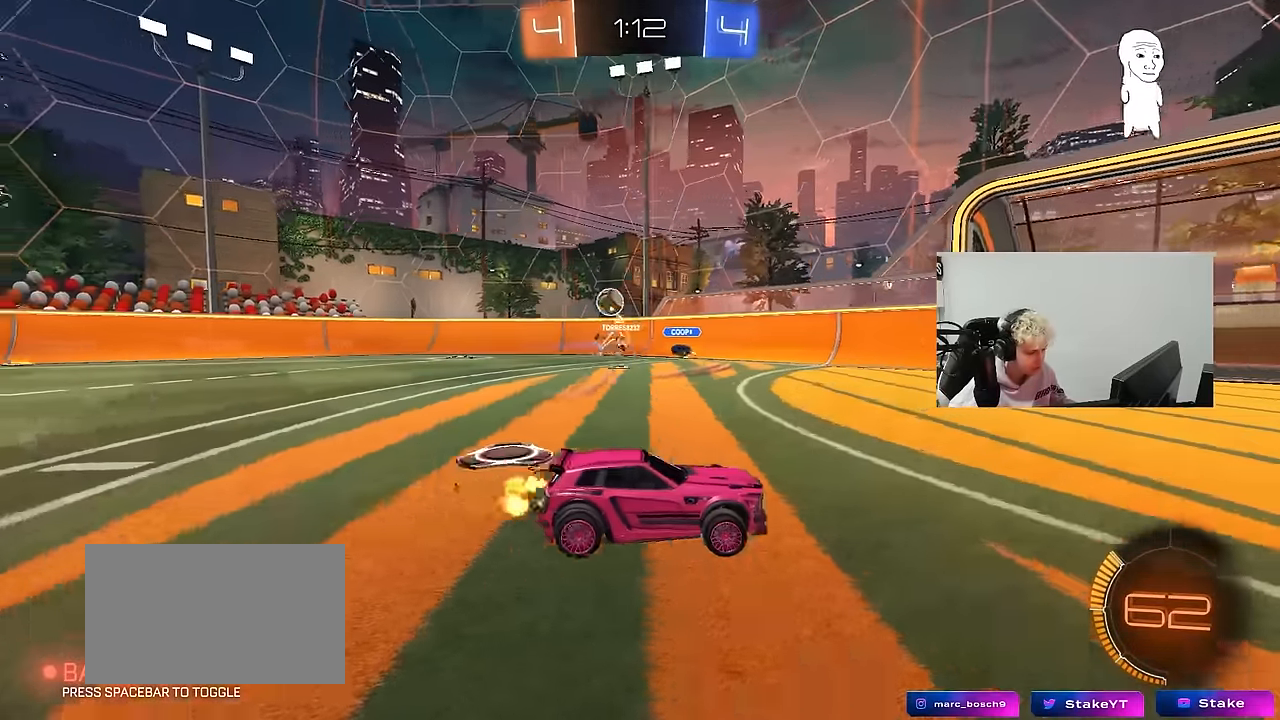
{"keys": ["w"], "mouse": [], "mouse_move": "still", "events": [[117, "d", "down"], [350, "d", "up"]]}
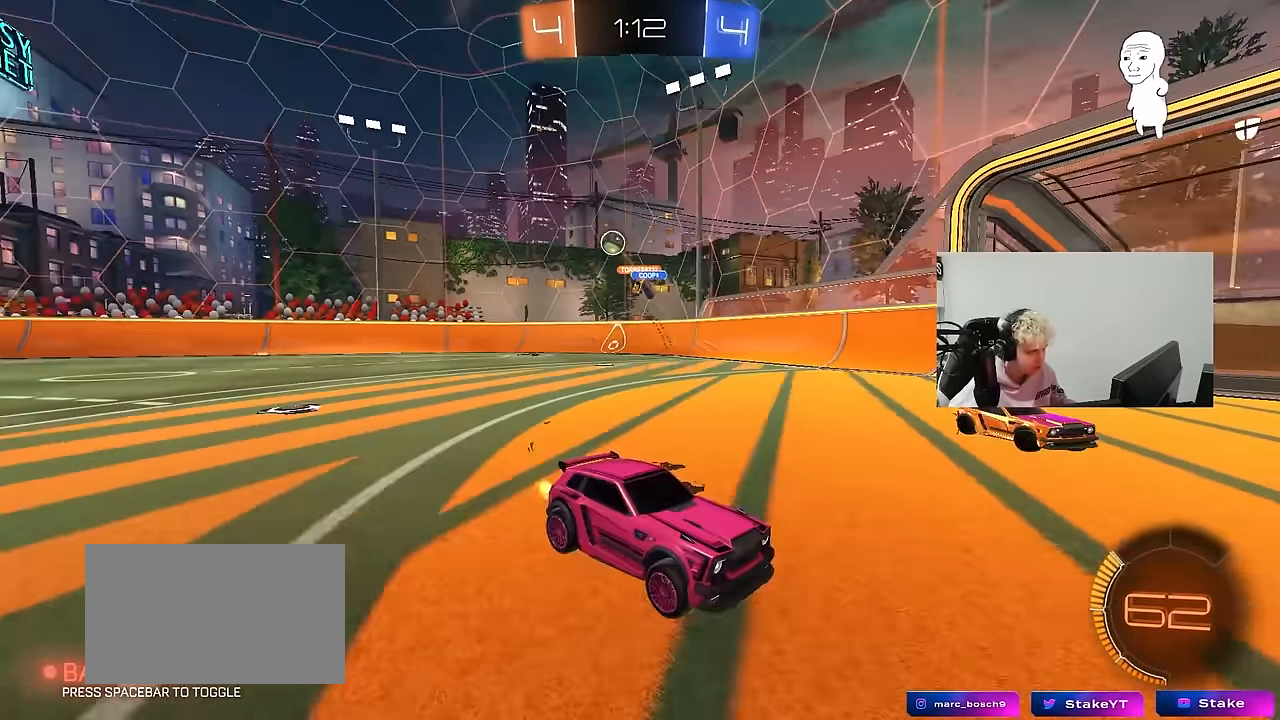
{"keys": ["a", "w"], "mouse": [], "mouse_move": "still", "events": [[183, "a", "down"], [233, "shift", "down"], [417, "shift", "up"]]}
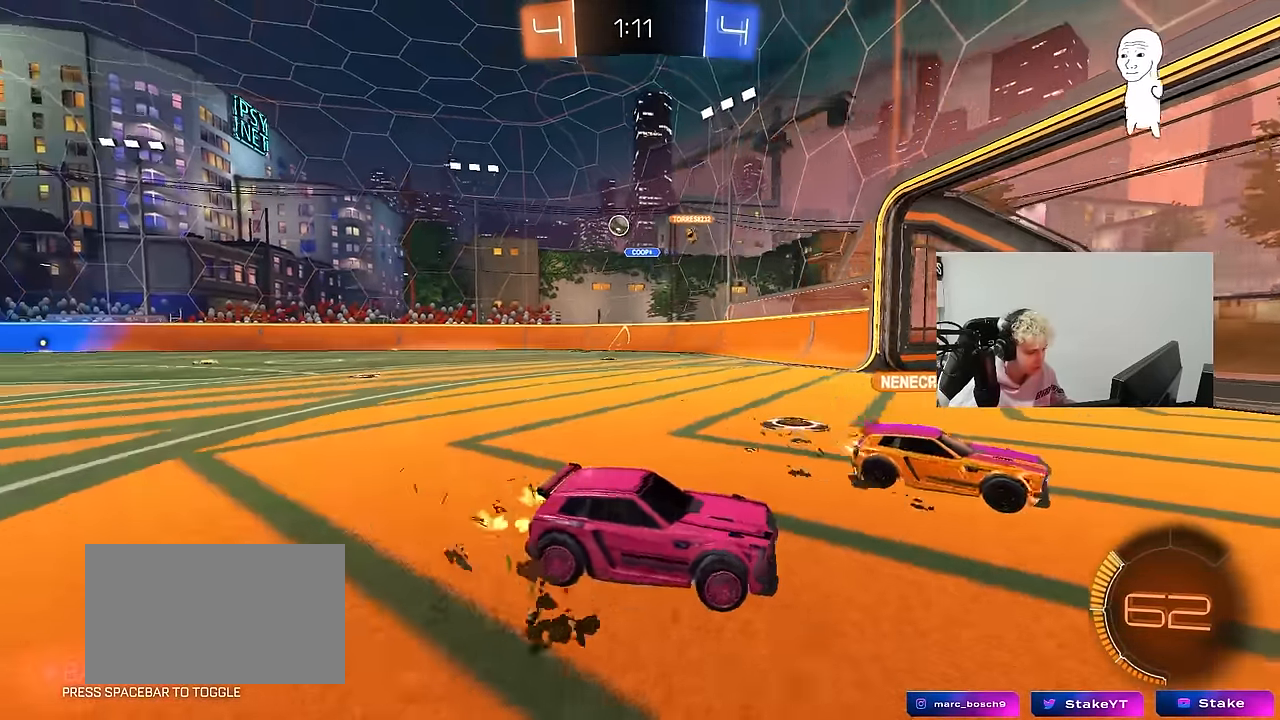
{"keys": ["a", "w"], "mouse": [], "mouse_move": "still", "events": []}
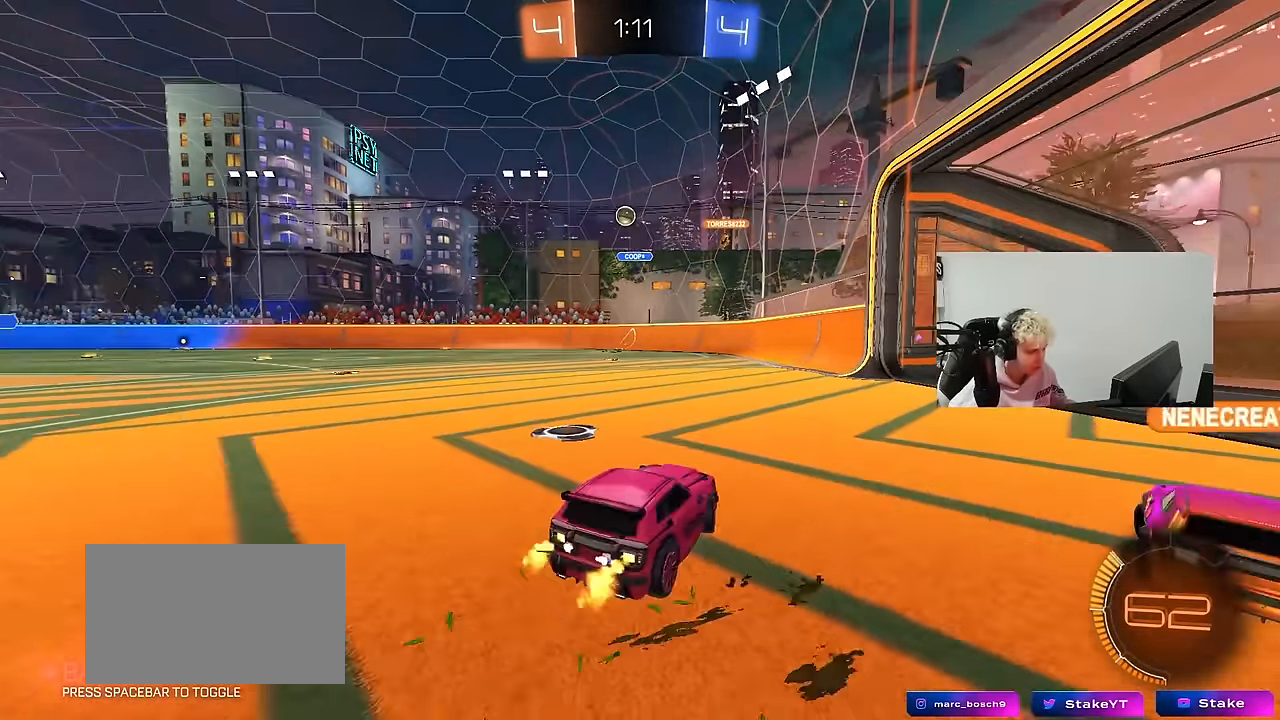
{"keys": ["w"], "mouse": [], "mouse_move": "still", "events": [[400, "a", "up"]]}
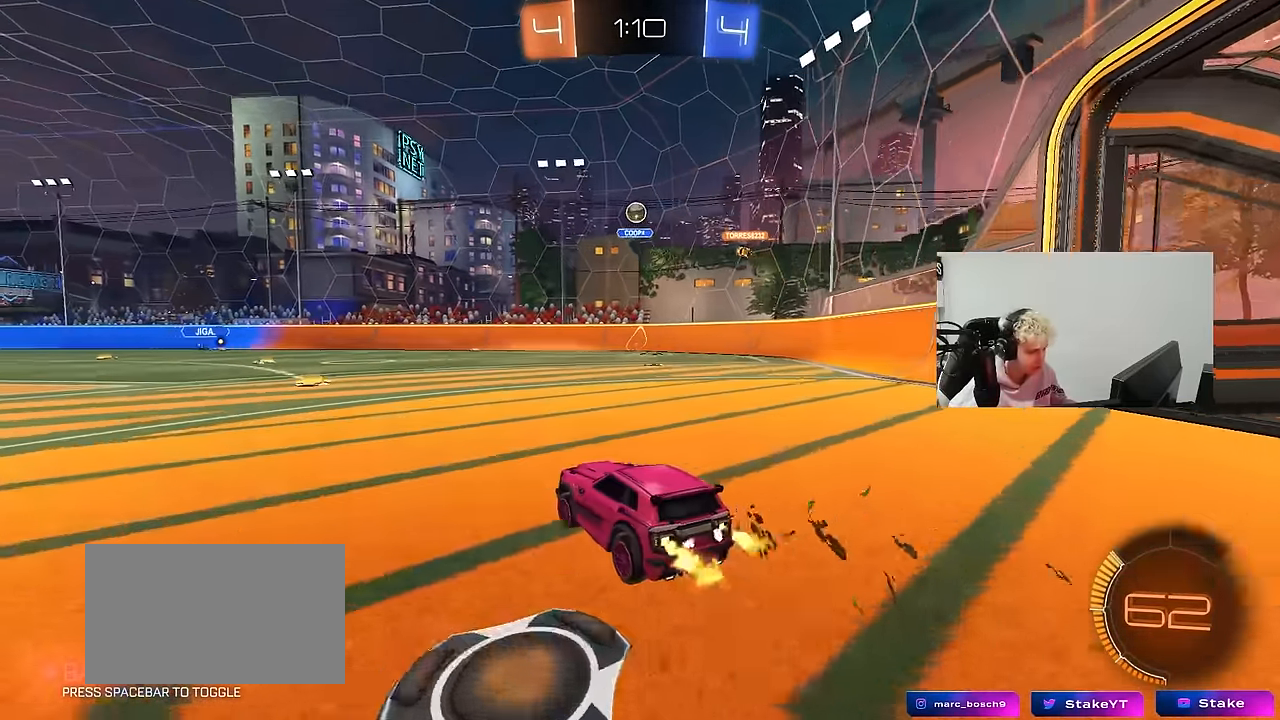
{"keys": ["w"], "mouse": [], "mouse_move": "still", "events": [[317, "a", "down"], [317, "w", "up"], [467, "a", "up"], [483, "w", "down"]]}
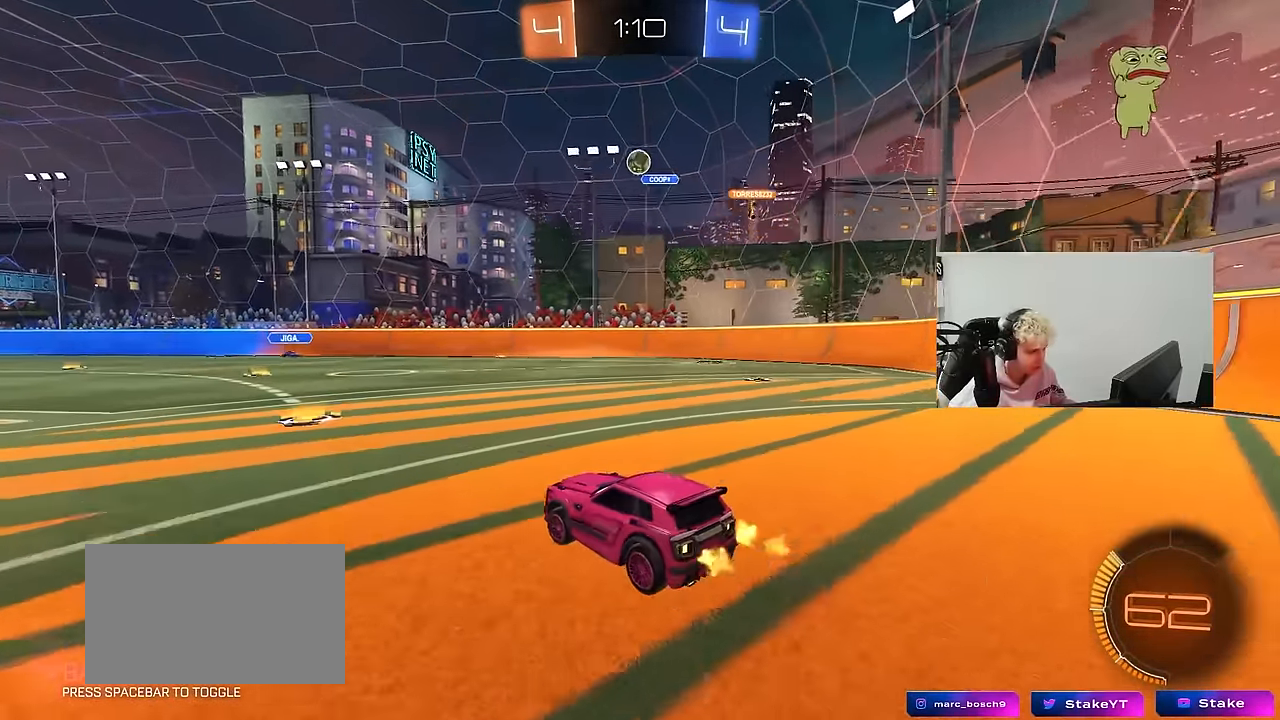
{"keys": ["a", "w"], "mouse": [], "mouse_move": "still", "events": [[383, "a", "down"]]}
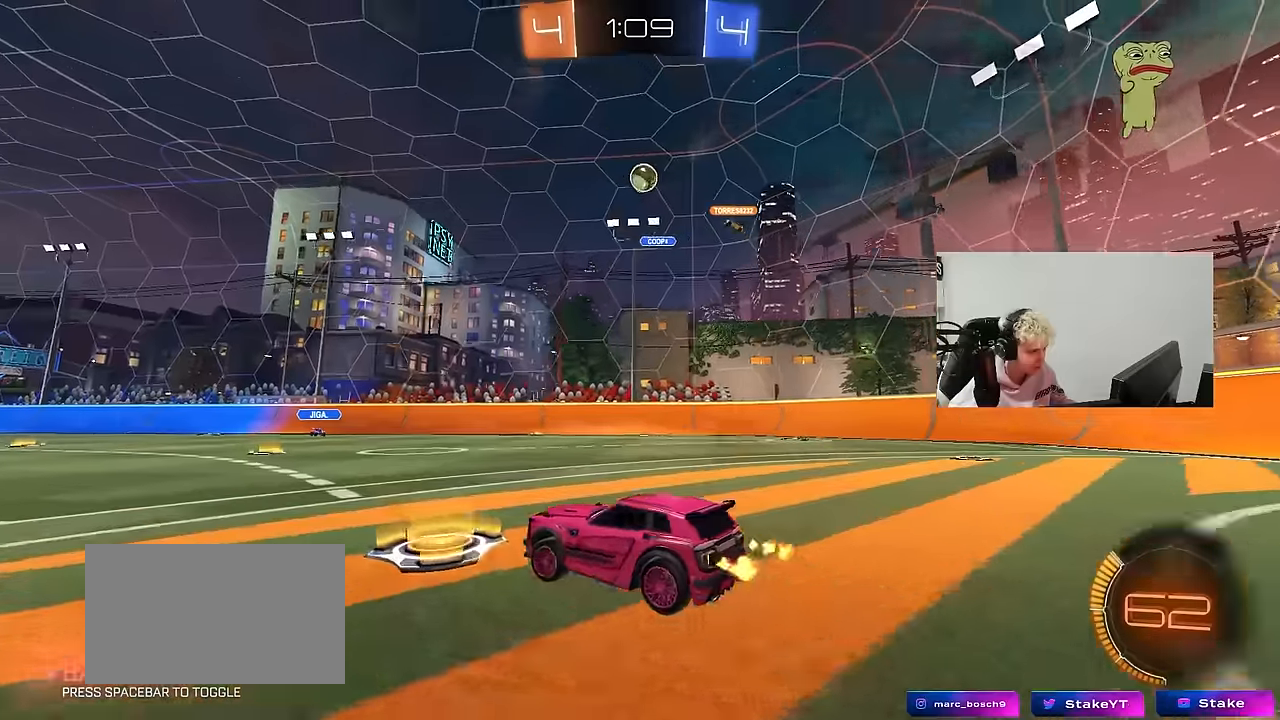
{"keys": ["w"], "mouse": [], "mouse_move": "still", "events": [[250, "mouse_left", "down"], [300, "a", "up"], [483, "mouse_left", "up"]]}
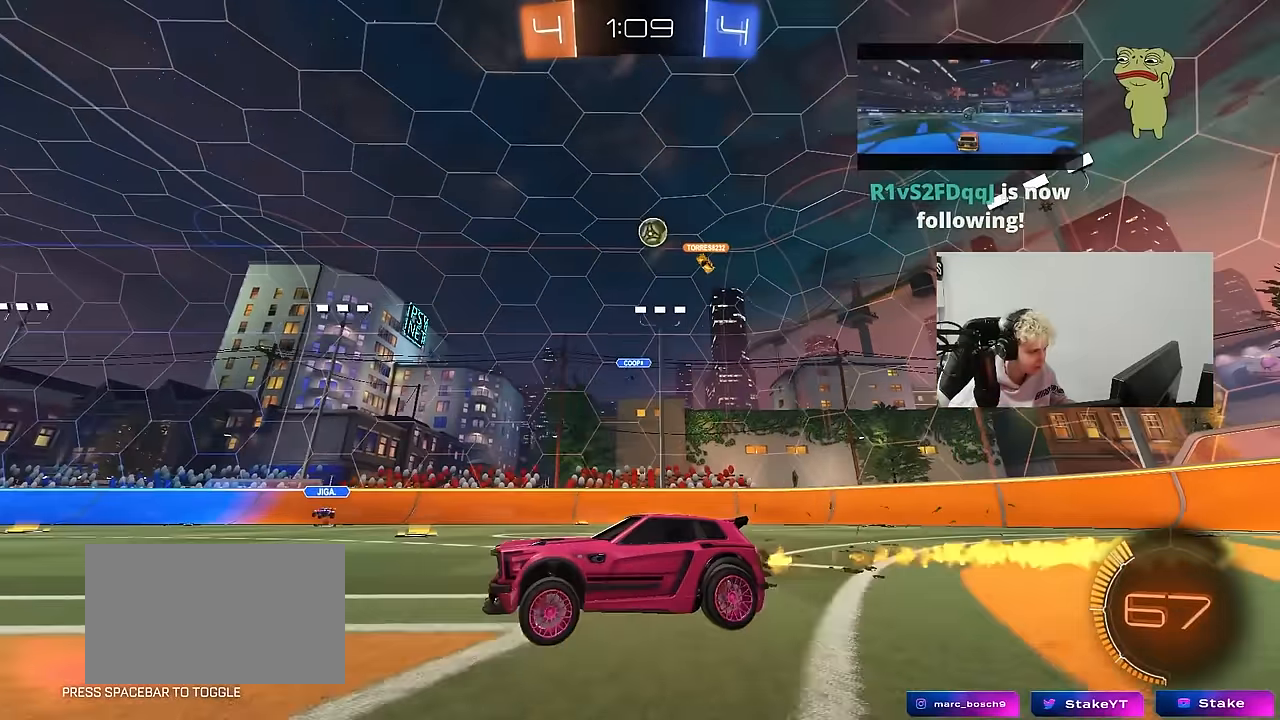
{"keys": ["d"], "mouse": [], "mouse_move": "still", "events": [[133, "d", "down"], [233, "d", "up"], [233, "w", "up"], [317, "a", "down"], [450, "a", "up"], [500, "d", "down"]]}
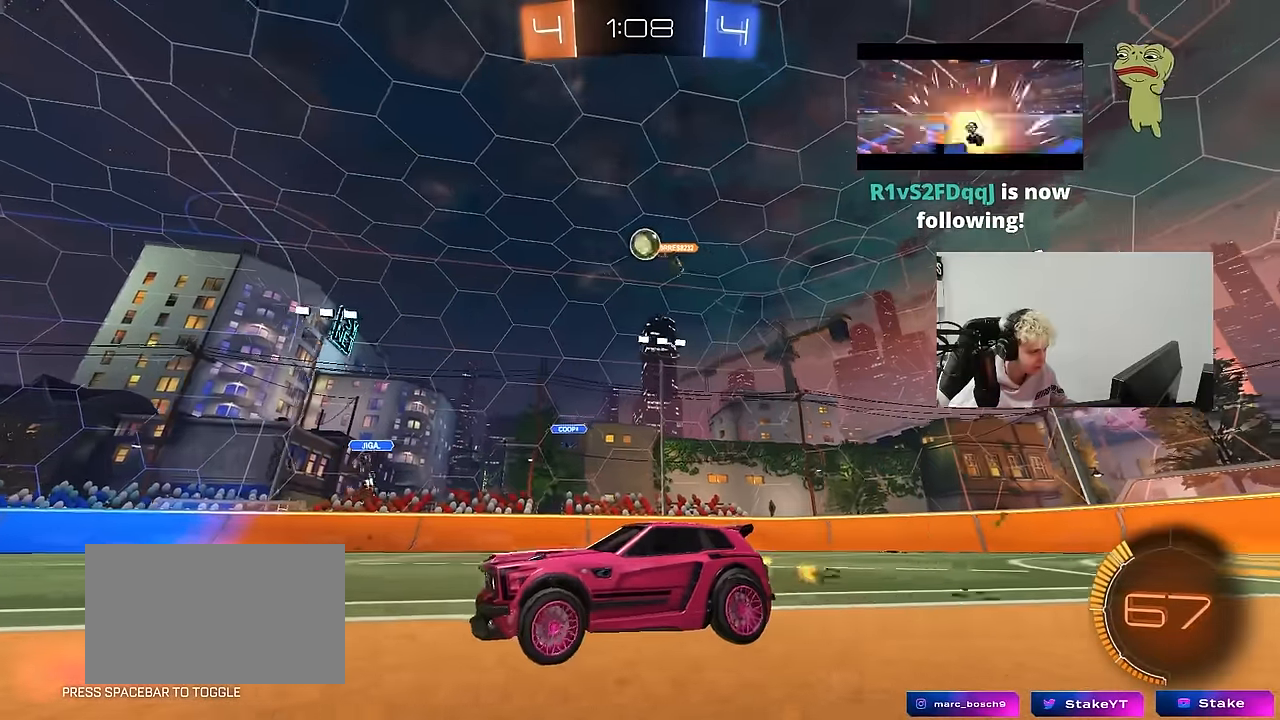
{"keys": ["d"], "mouse": [], "mouse_move": "still", "events": [[200, "w", "down"], [233, "d", "up"], [283, "a", "down"], [383, "a", "up"], [383, "w", "up"], [433, "d", "down"]]}
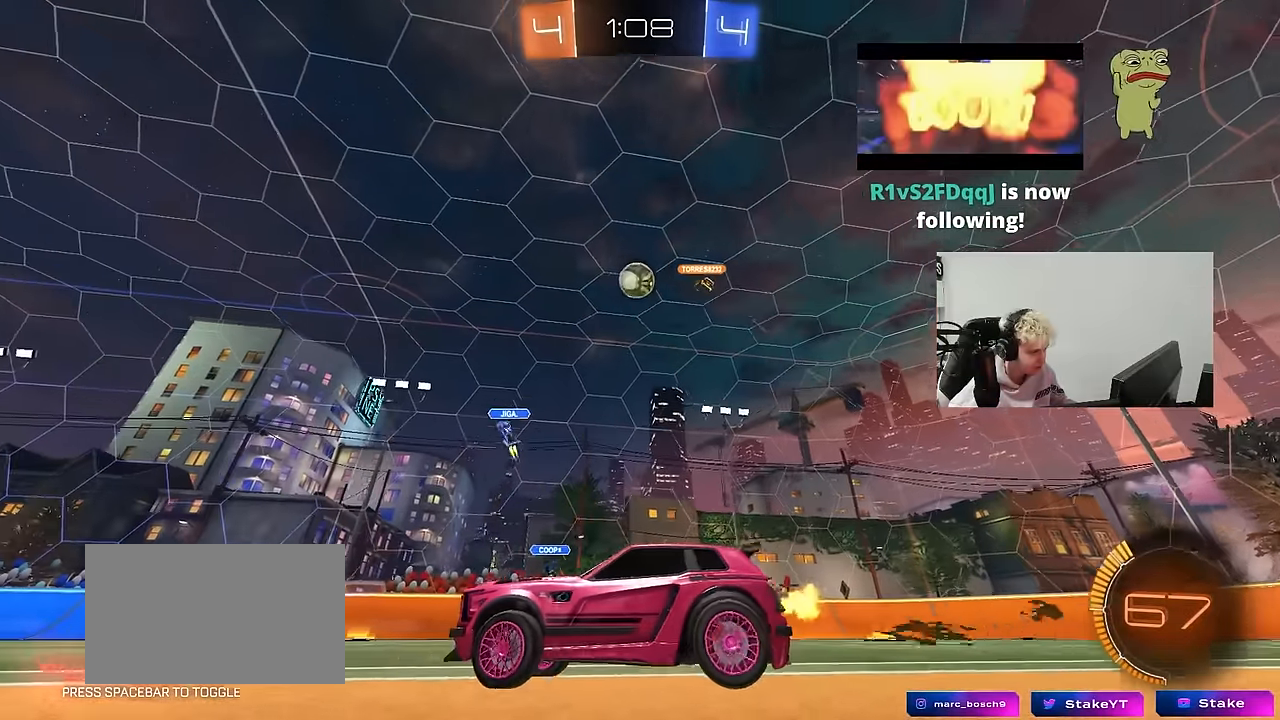
{"keys": ["w"], "mouse": ["left"], "mouse_move": "still", "events": [[17, "w", "down"], [67, "d", "up"], [217, "w", "up"], [300, "a", "down"], [450, "w", "down"], [500, "a", "up"], [500, "mouse_left", "down"]]}